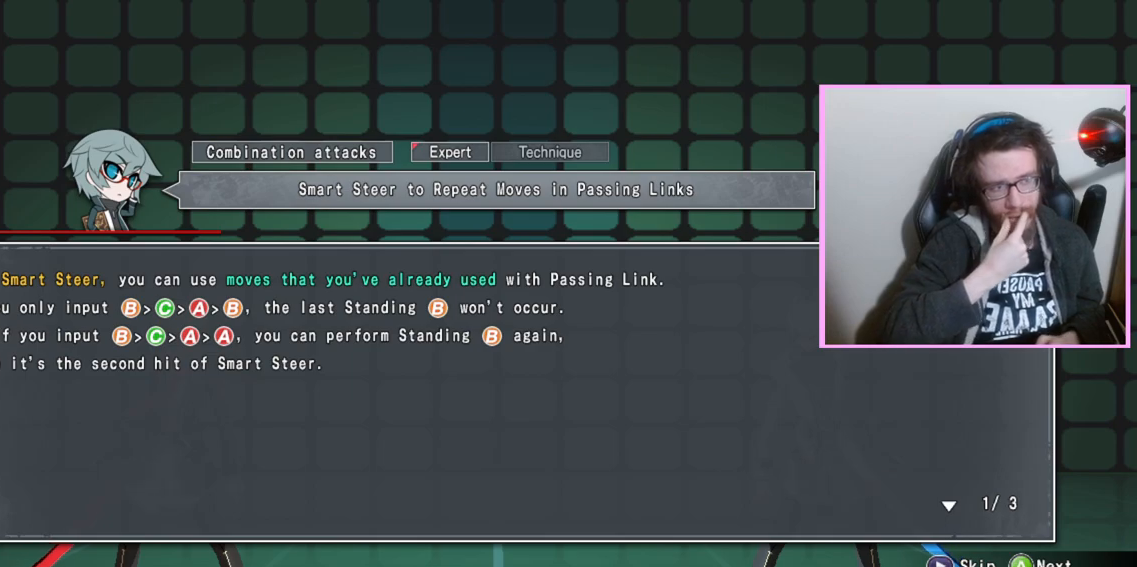
Gameplay with a controller (arcade stick); each line is a JSON object with the inputs held at the frame after it. "events" lists button and stick changes between this image and that frame as [ms after this image, input, new state], when the widget could be followed in between. Not read: L3 R3 other_buttons.
{"buttons": [], "events": [[183, "D", "down"], [300, "D", "up"]]}
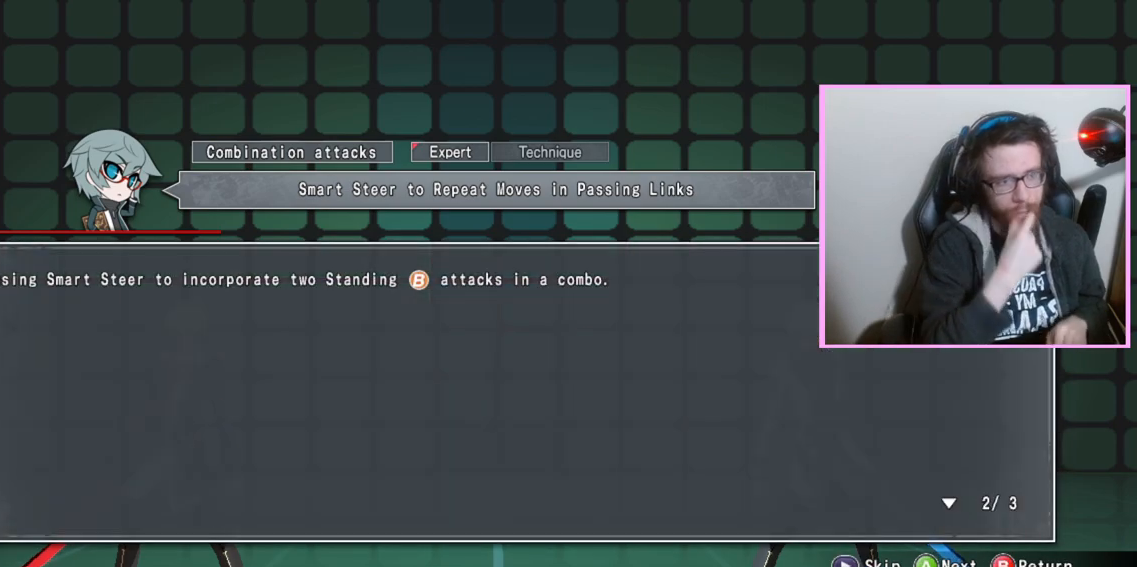
{"buttons": [], "events": []}
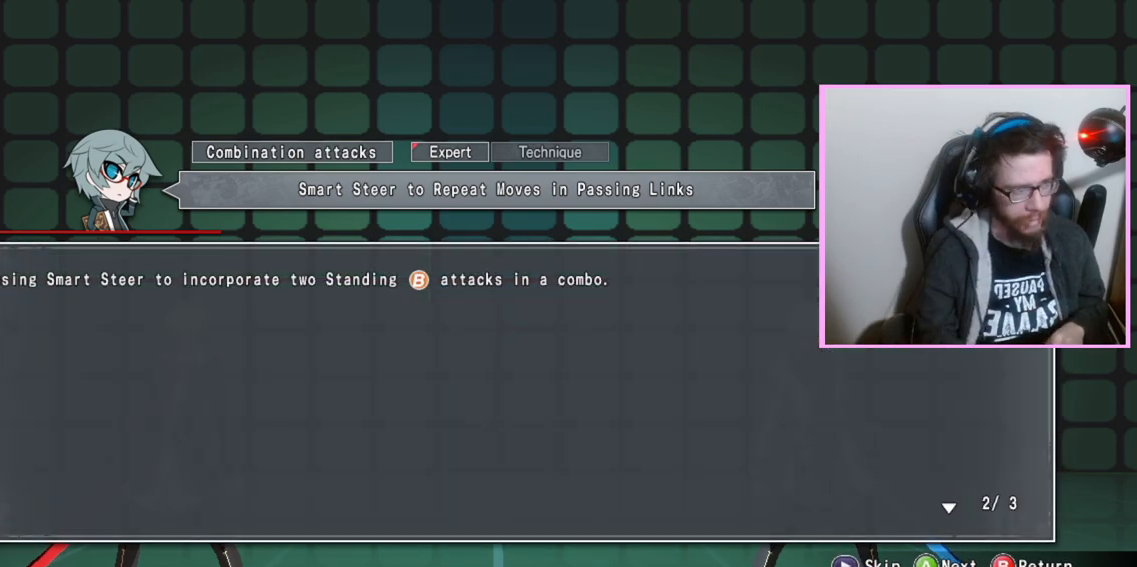
{"buttons": [], "events": [[117, "D", "down"], [233, "D", "up"]]}
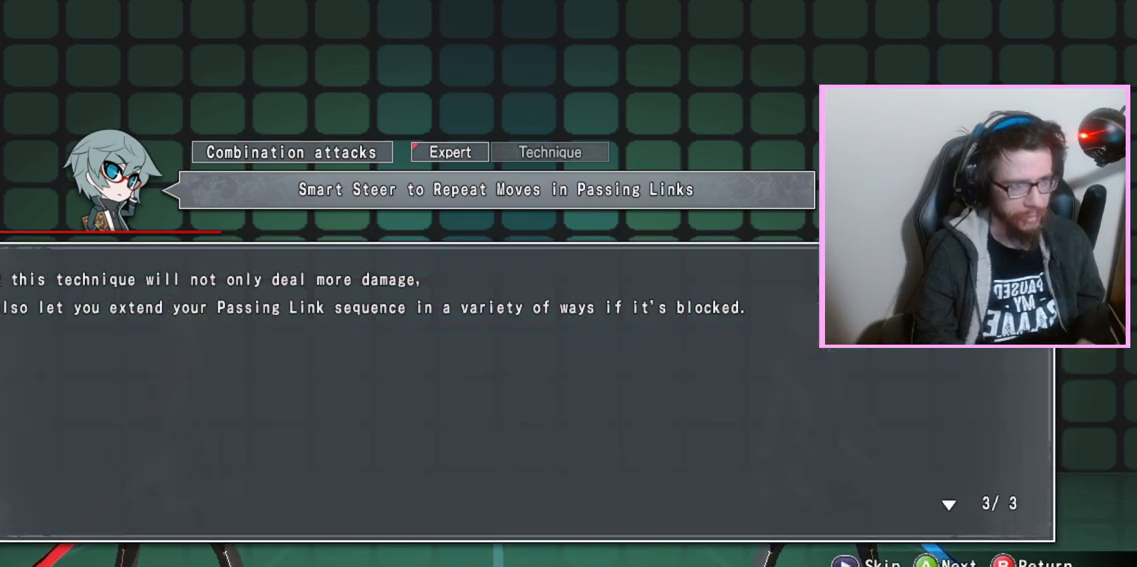
{"buttons": [], "events": [[250, "D", "down"], [350, "D", "up"]]}
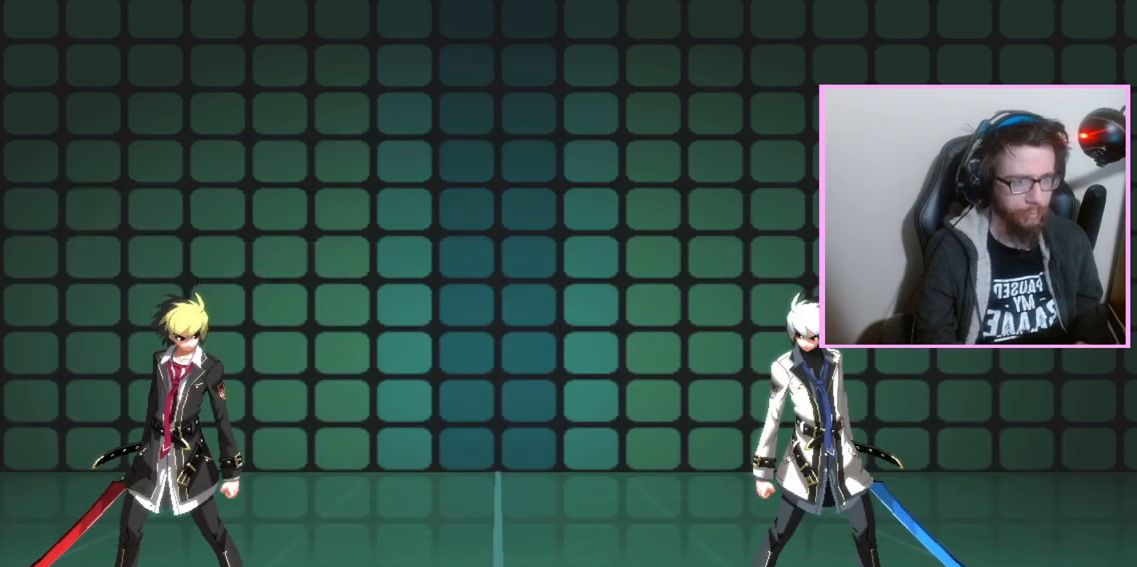
{"buttons": [], "events": []}
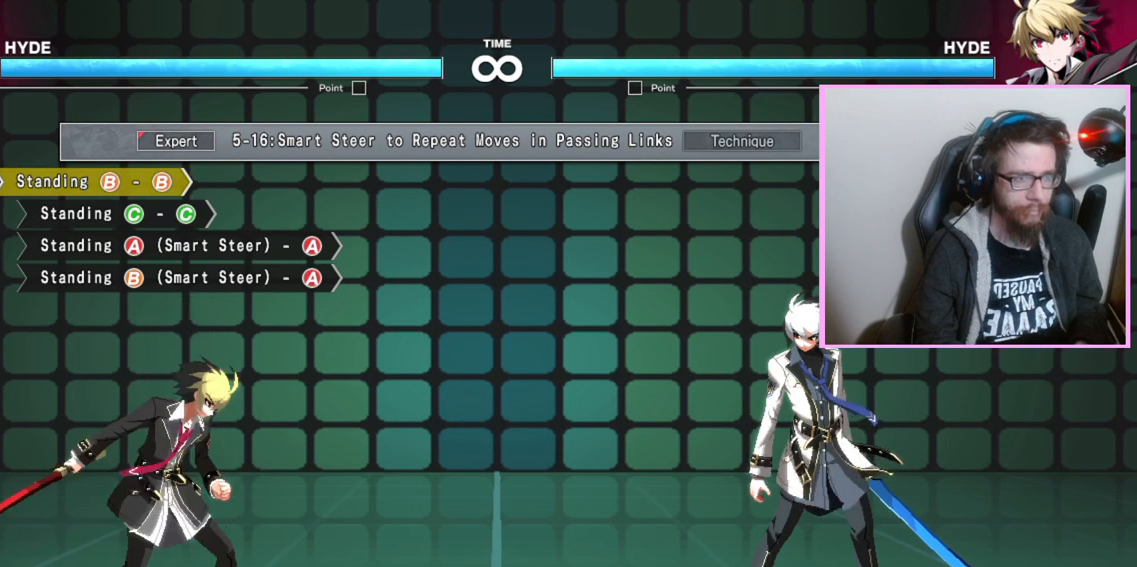
{"buttons": [], "events": []}
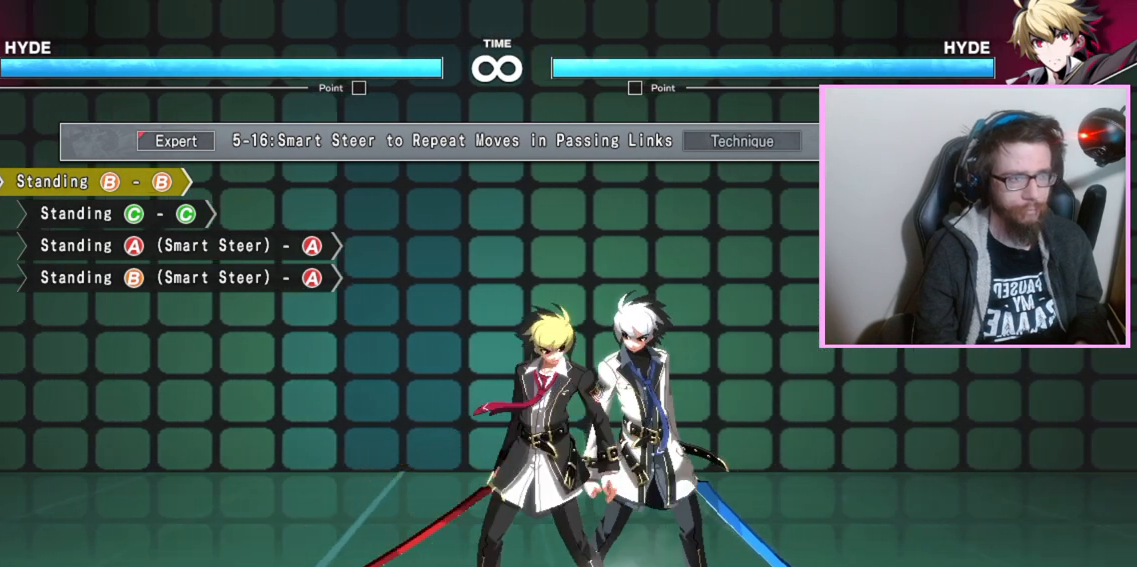
{"buttons": [], "events": [[350, "B", "down"], [417, "B", "up"]]}
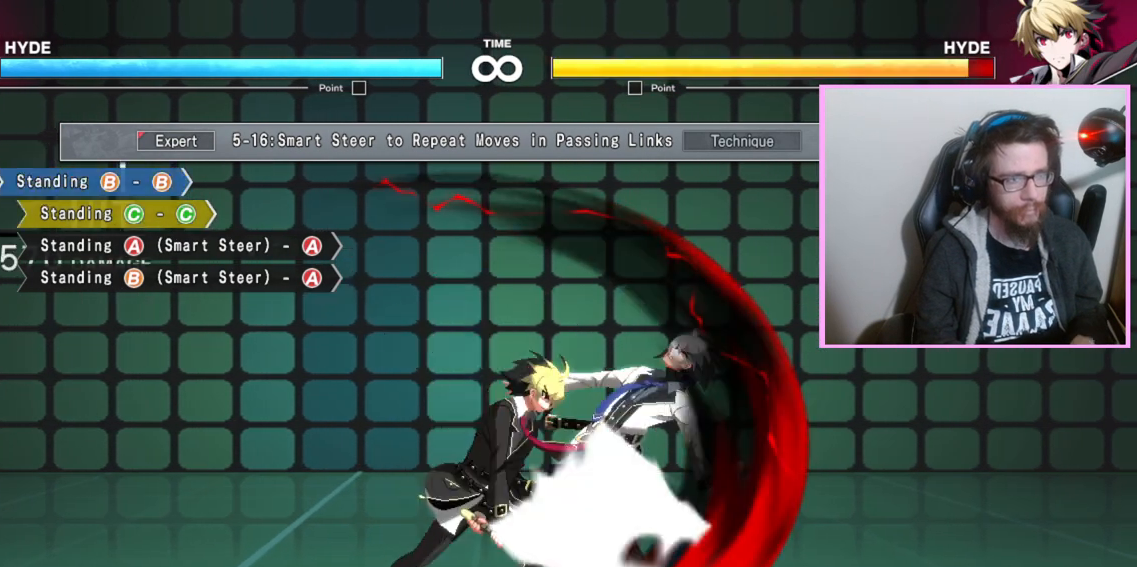
{"buttons": ["A"], "events": [[33, "C", "down"], [150, "C", "up"], [417, "A", "down"]]}
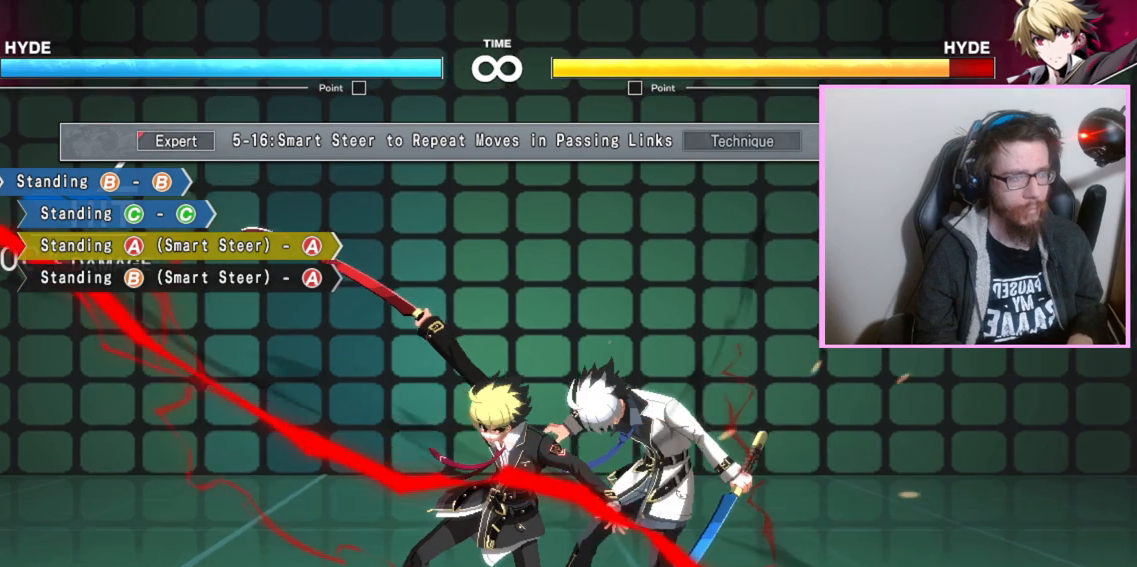
{"buttons": [], "events": [[33, "A", "up"], [217, "A", "down"], [333, "A", "up"]]}